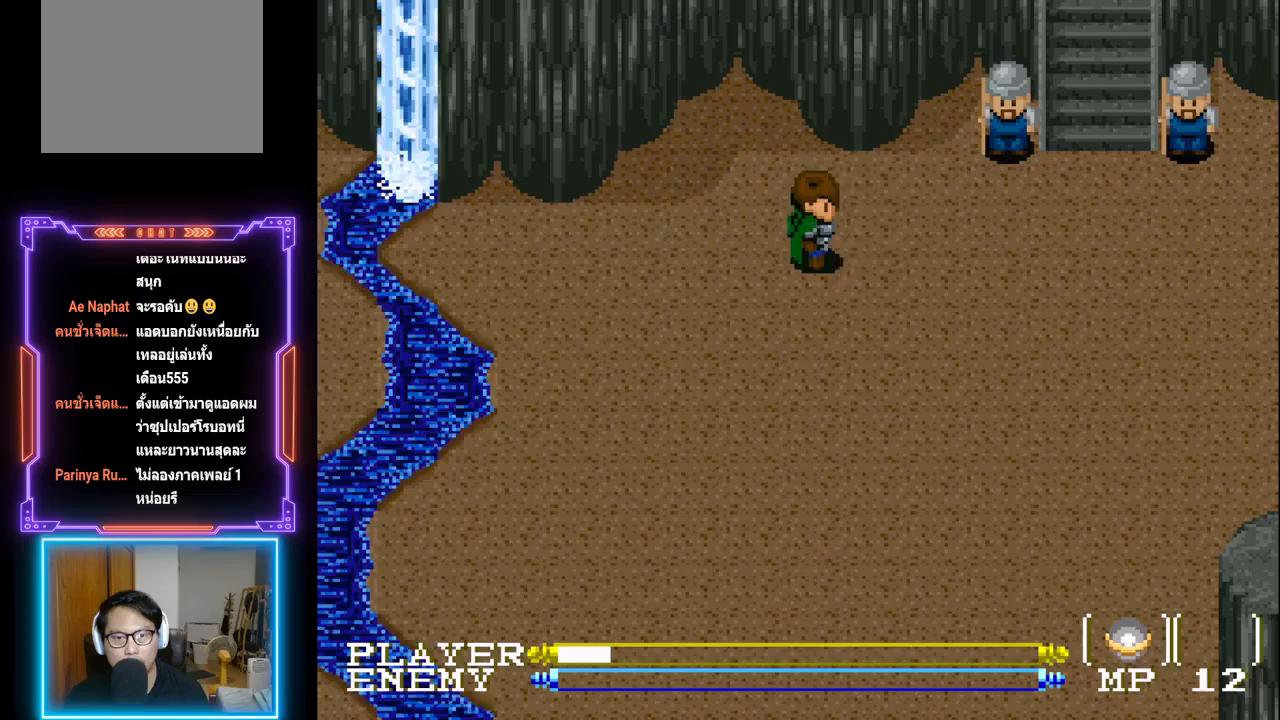
Gameplay with a controller (PlayStation layout); each line is a JSON object with the inputs held at the frame after it. "events" lists button and stick changes between this image and that frame as [ms after this image, input, new state], when the widget could be followed in between. Not read: L3 R3 right_stick.
{"buttons": ["DPAD_RIGHT"], "left_stick": "center", "events": []}
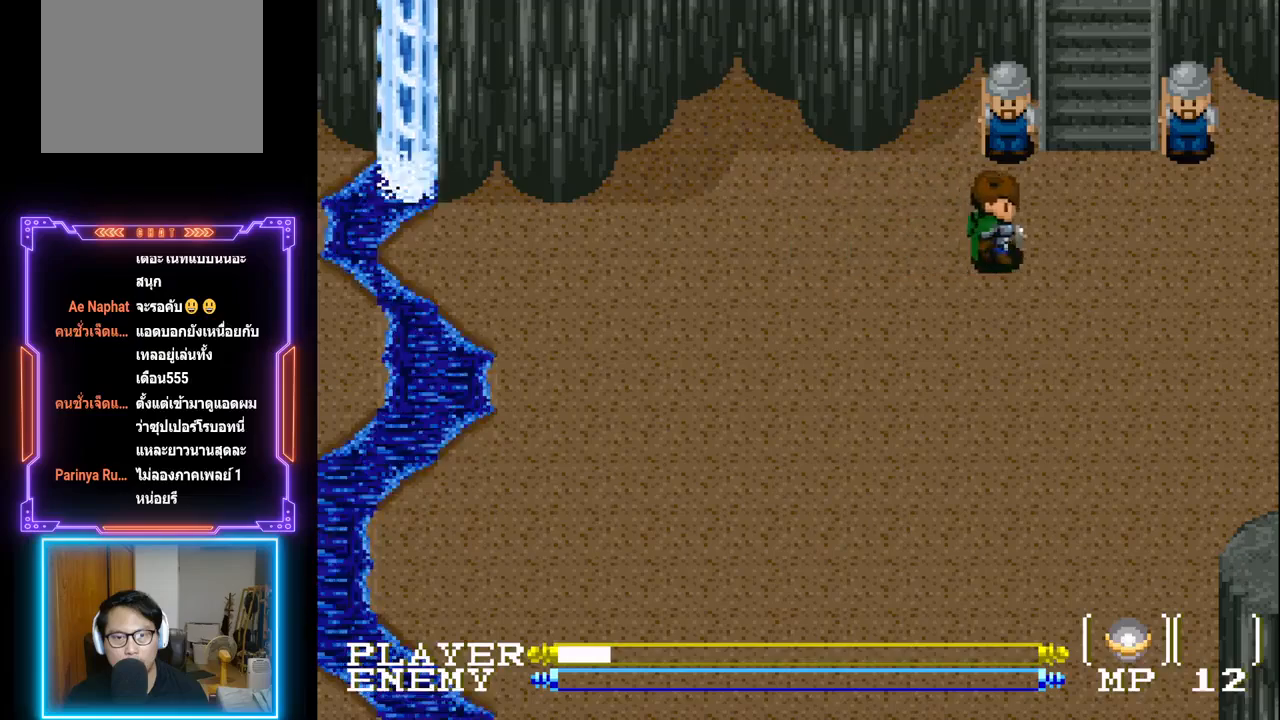
{"buttons": ["DPAD_UP"], "left_stick": "center", "events": [[217, "DPAD_UP", "down"], [250, "DPAD_RIGHT", "up"]]}
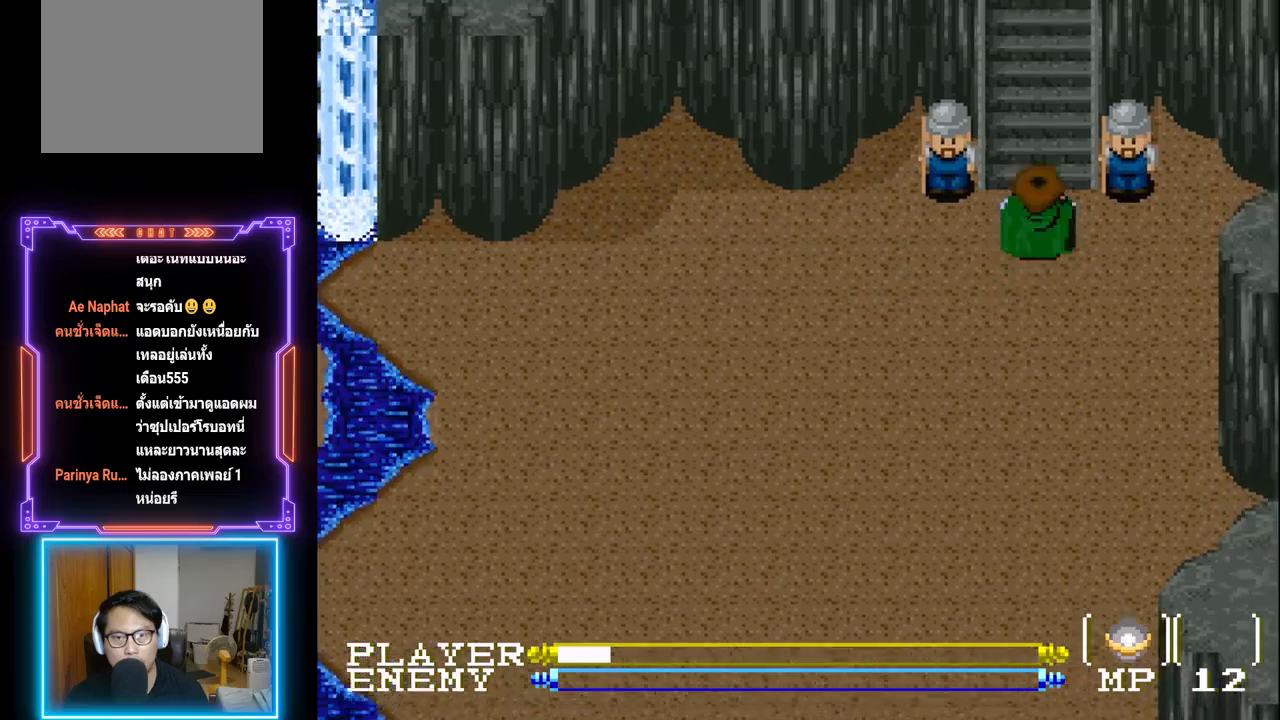
{"buttons": ["DPAD_UP"], "left_stick": "center", "events": []}
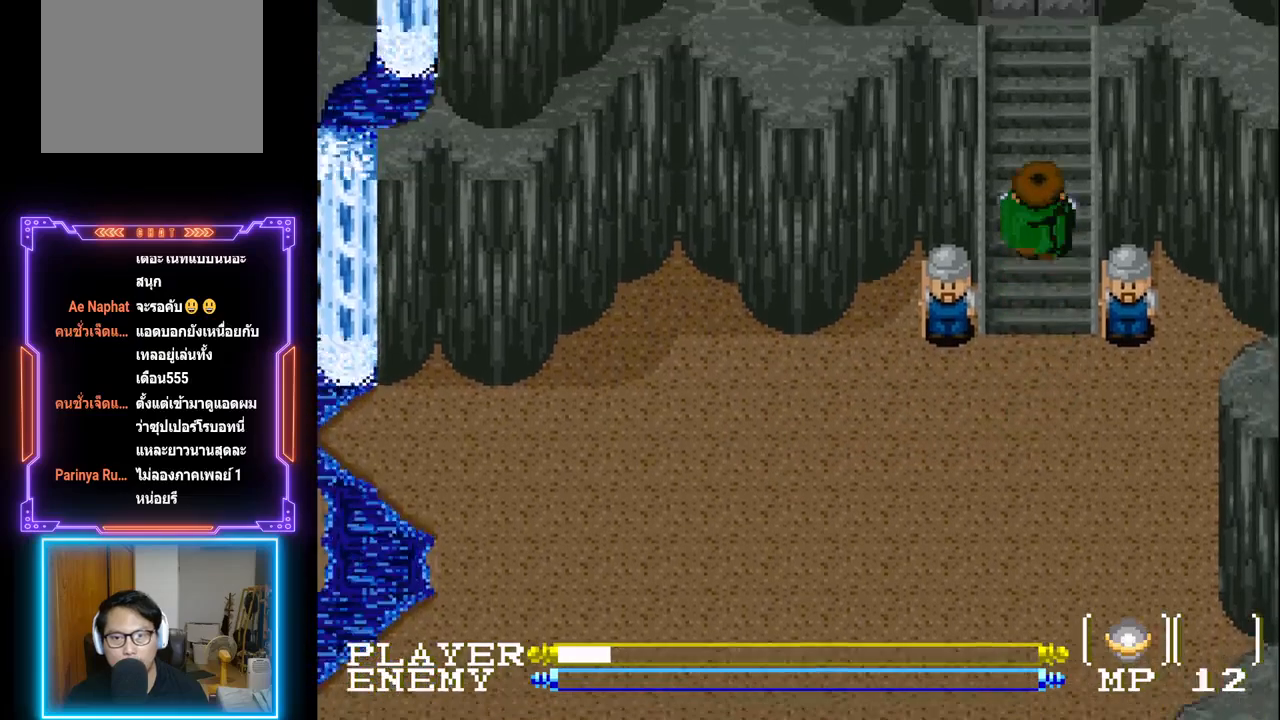
{"buttons": ["DPAD_UP"], "left_stick": "center", "events": []}
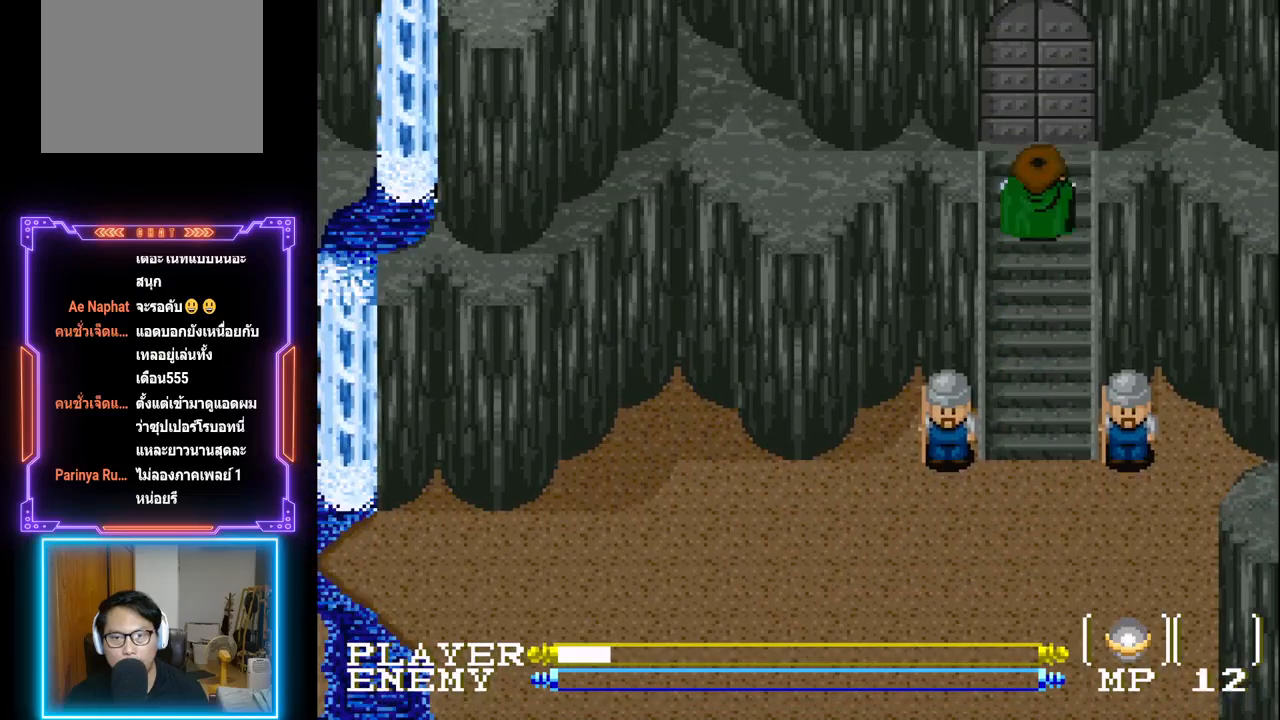
{"buttons": ["DPAD_UP"], "left_stick": "center", "events": []}
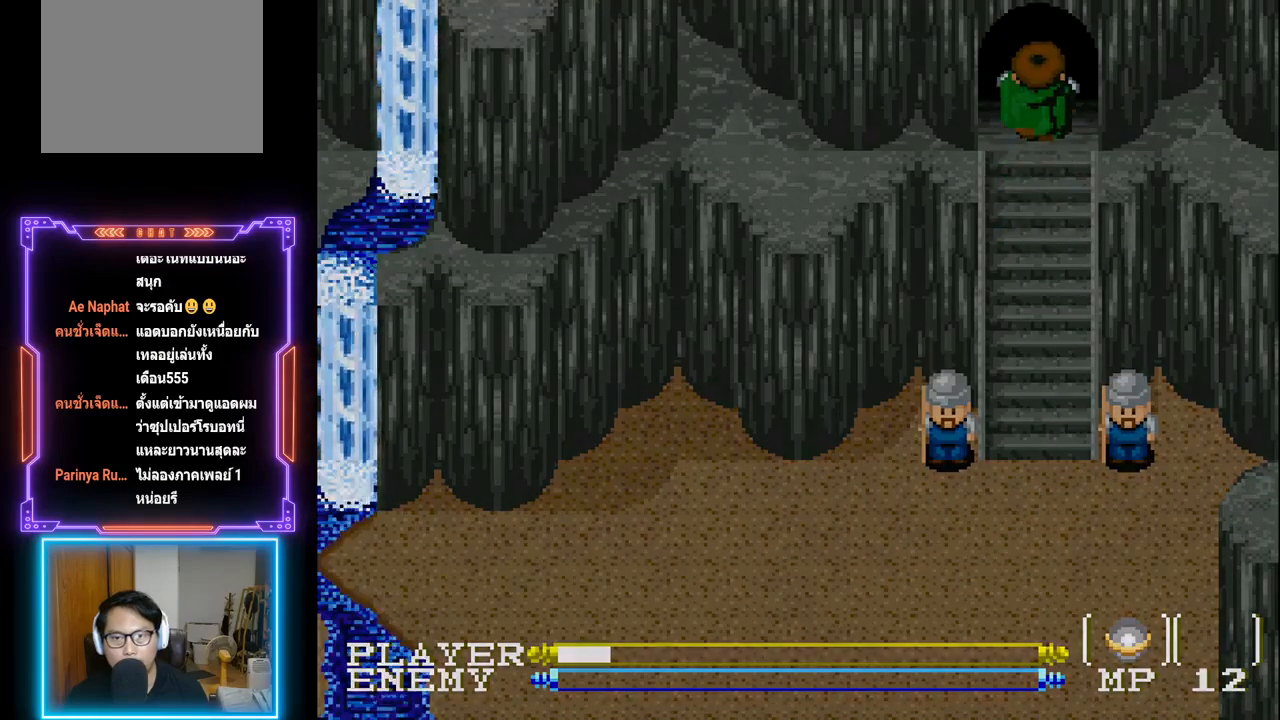
{"buttons": [], "left_stick": "center", "events": [[283, "DPAD_UP", "up"]]}
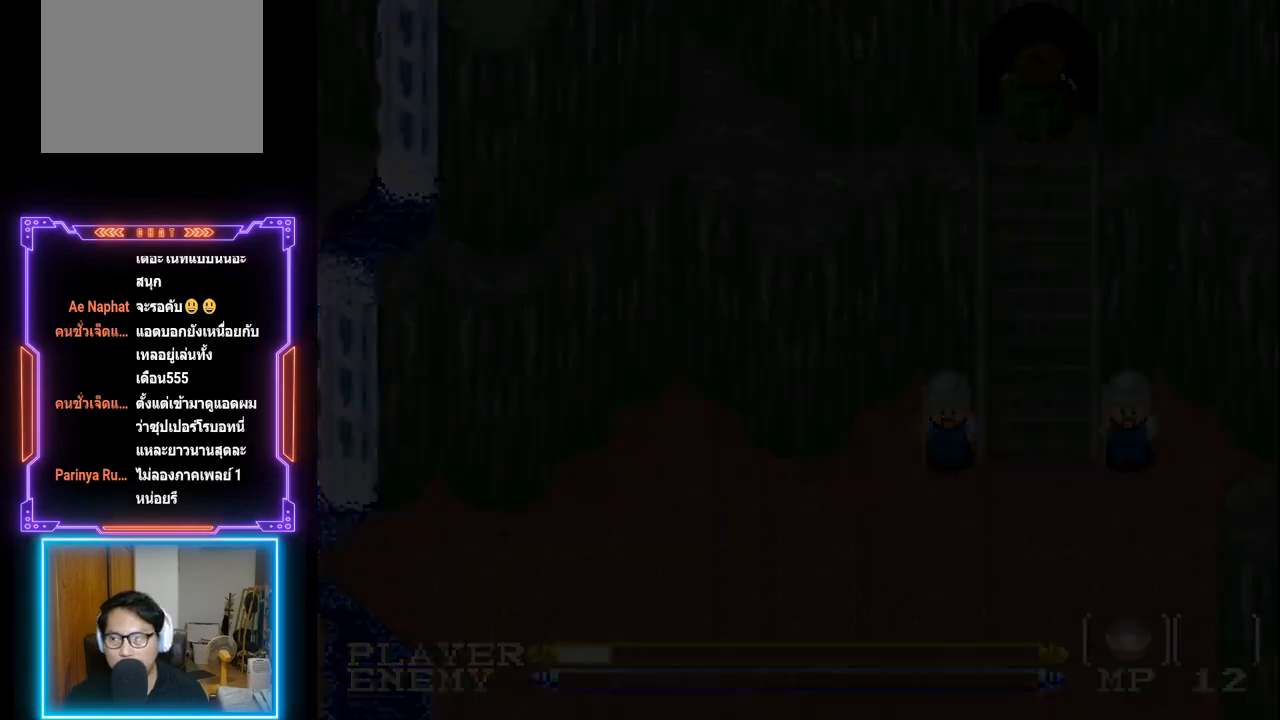
{"buttons": [], "left_stick": "center", "events": []}
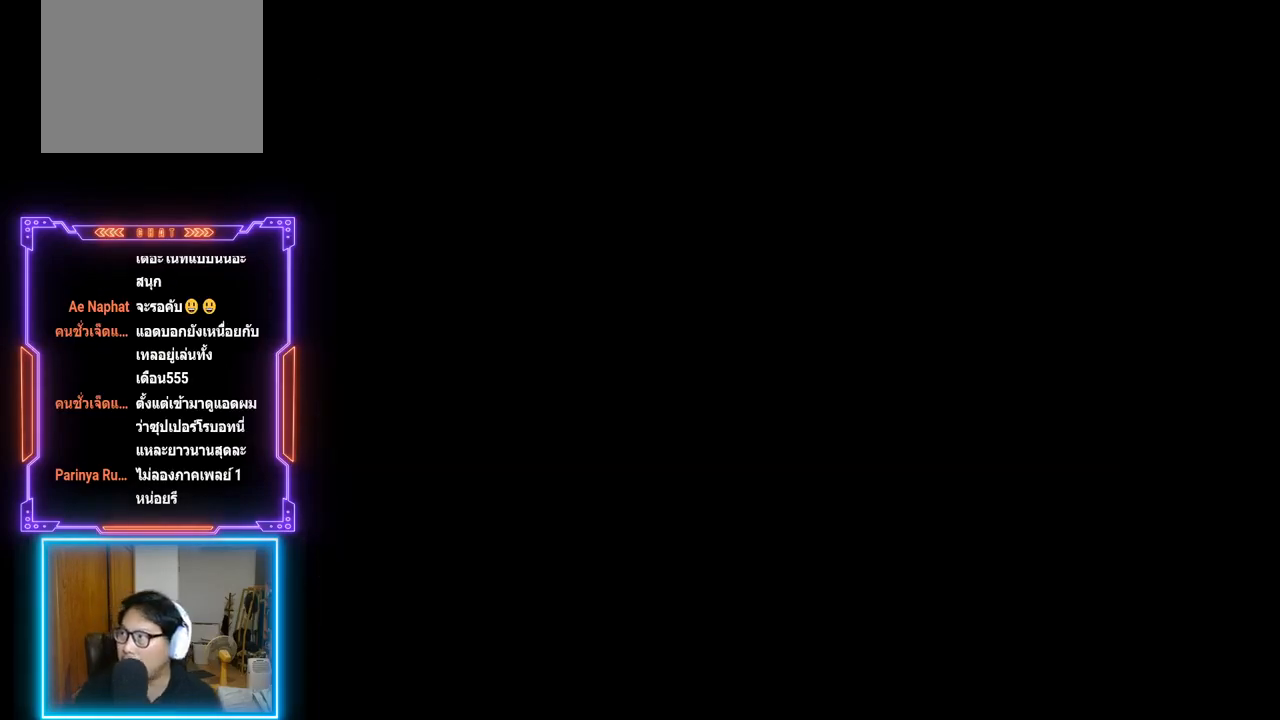
{"buttons": [], "left_stick": "center", "events": []}
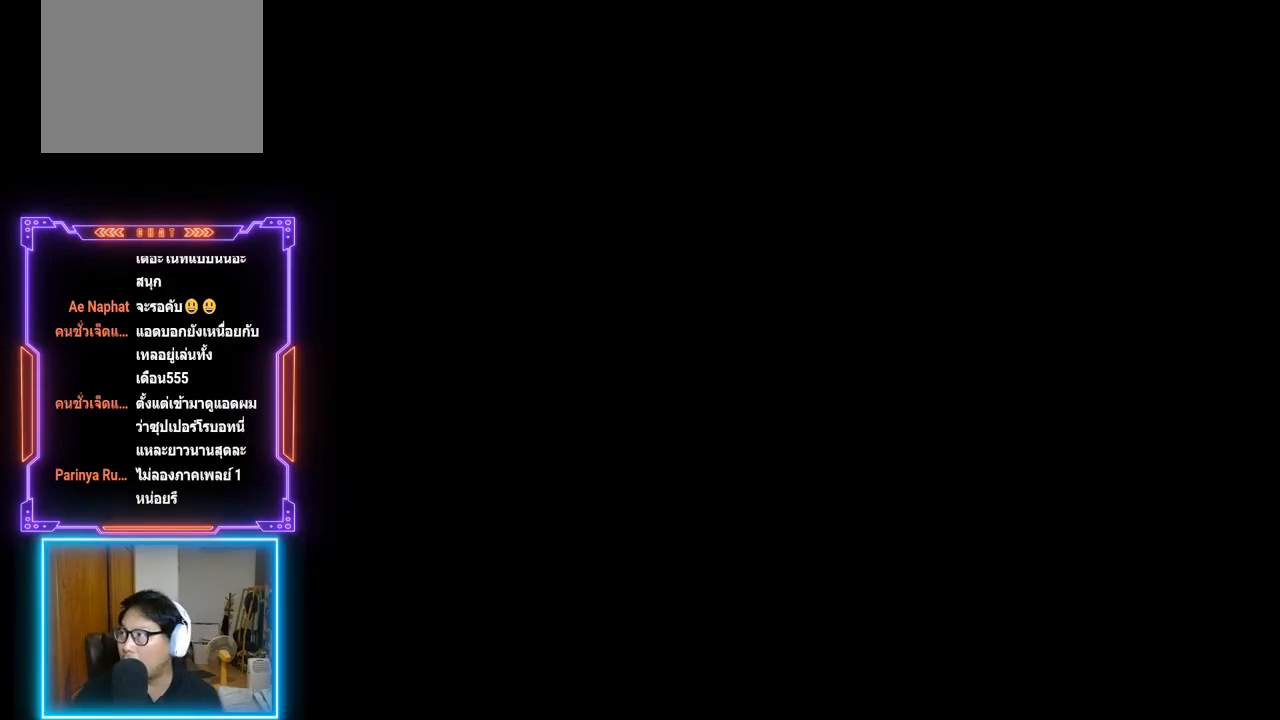
{"buttons": [], "left_stick": "center", "events": []}
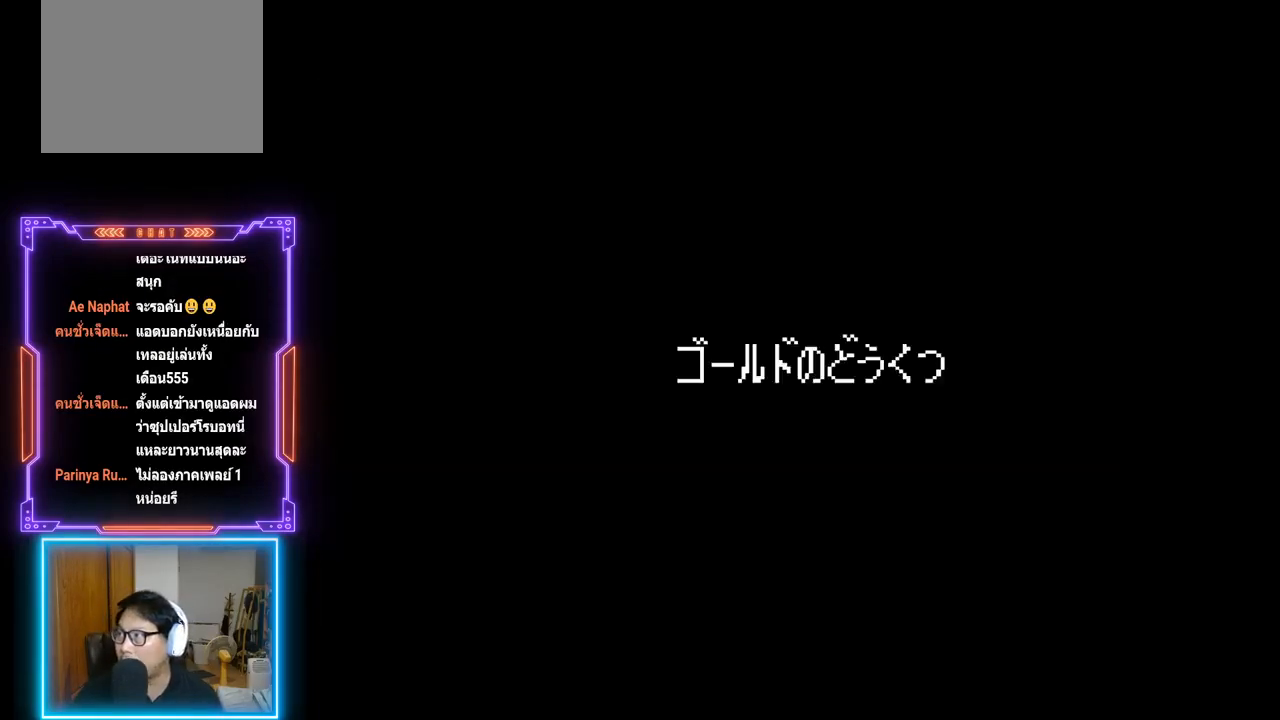
{"buttons": [], "left_stick": "center", "events": []}
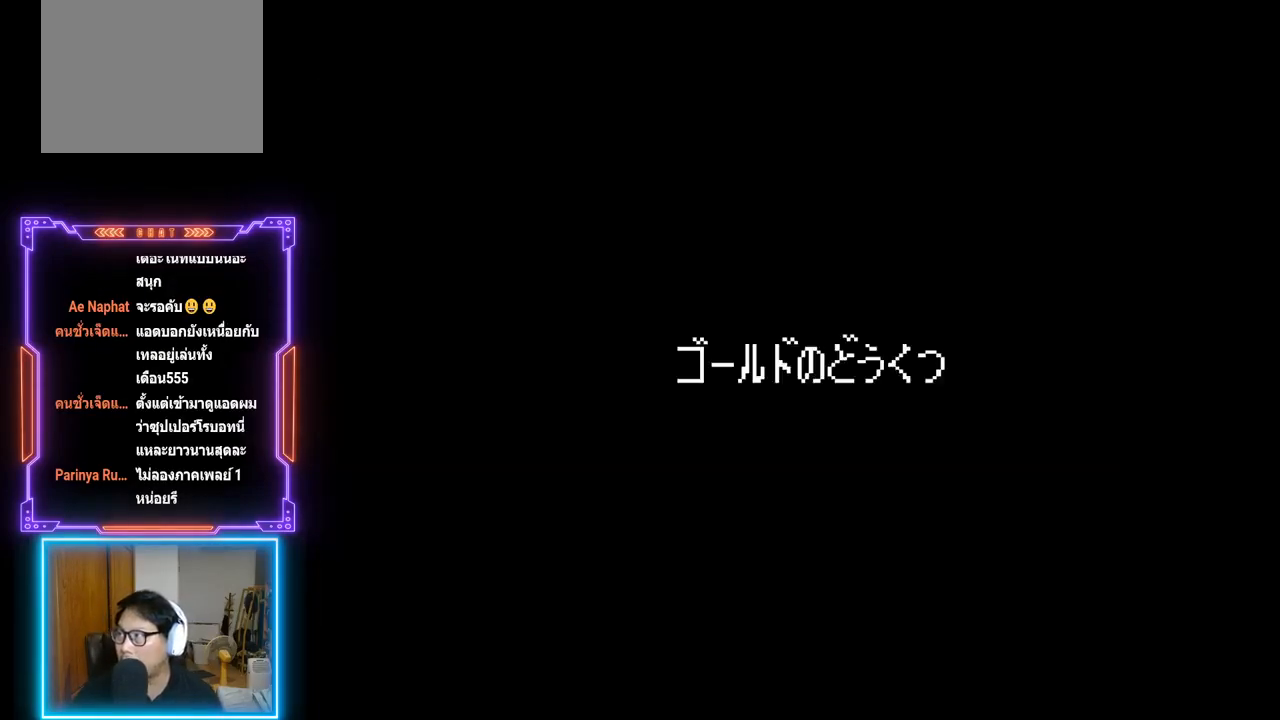
{"buttons": [], "left_stick": "center", "events": []}
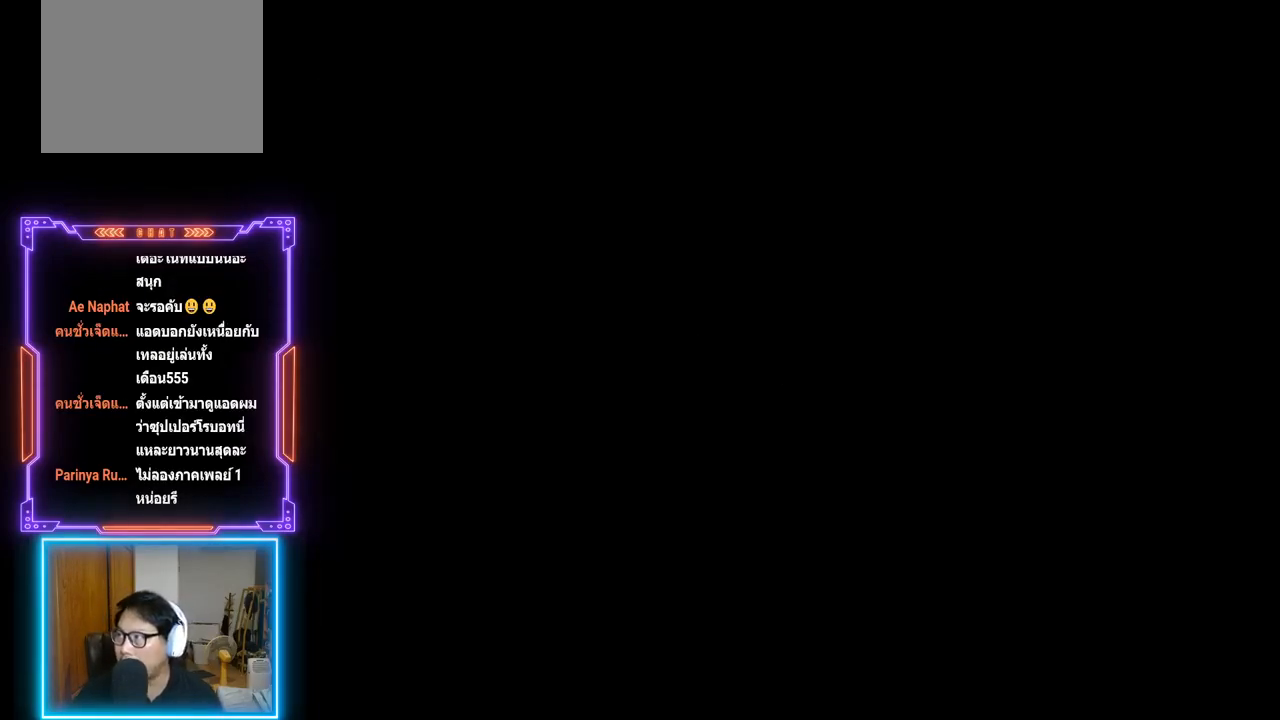
{"buttons": [], "left_stick": "center", "events": []}
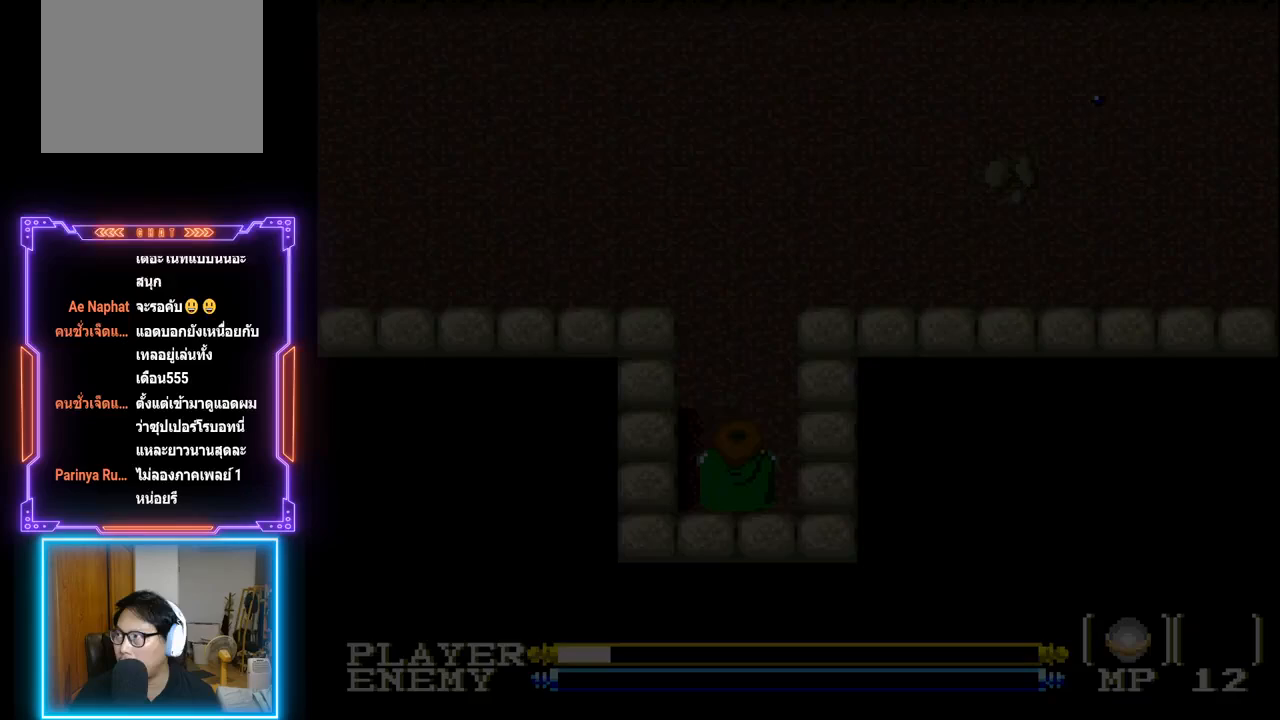
{"buttons": [], "left_stick": "center", "events": []}
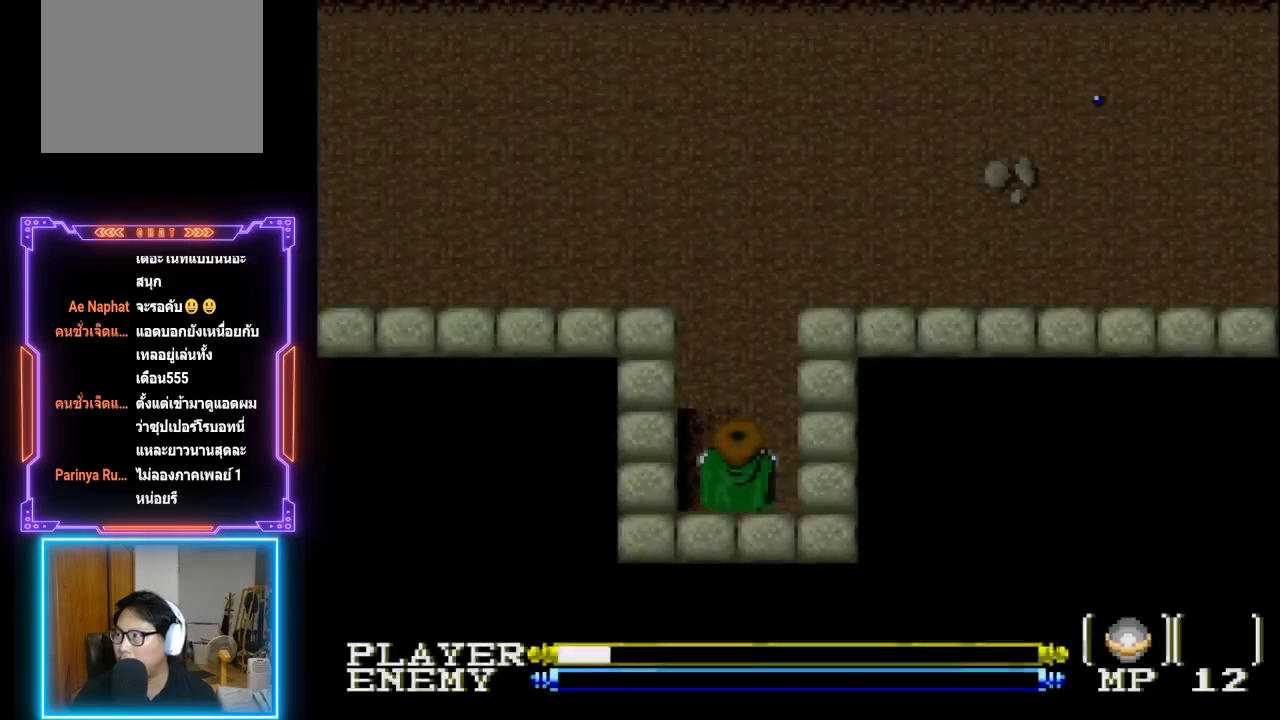
{"buttons": [], "left_stick": "center", "events": []}
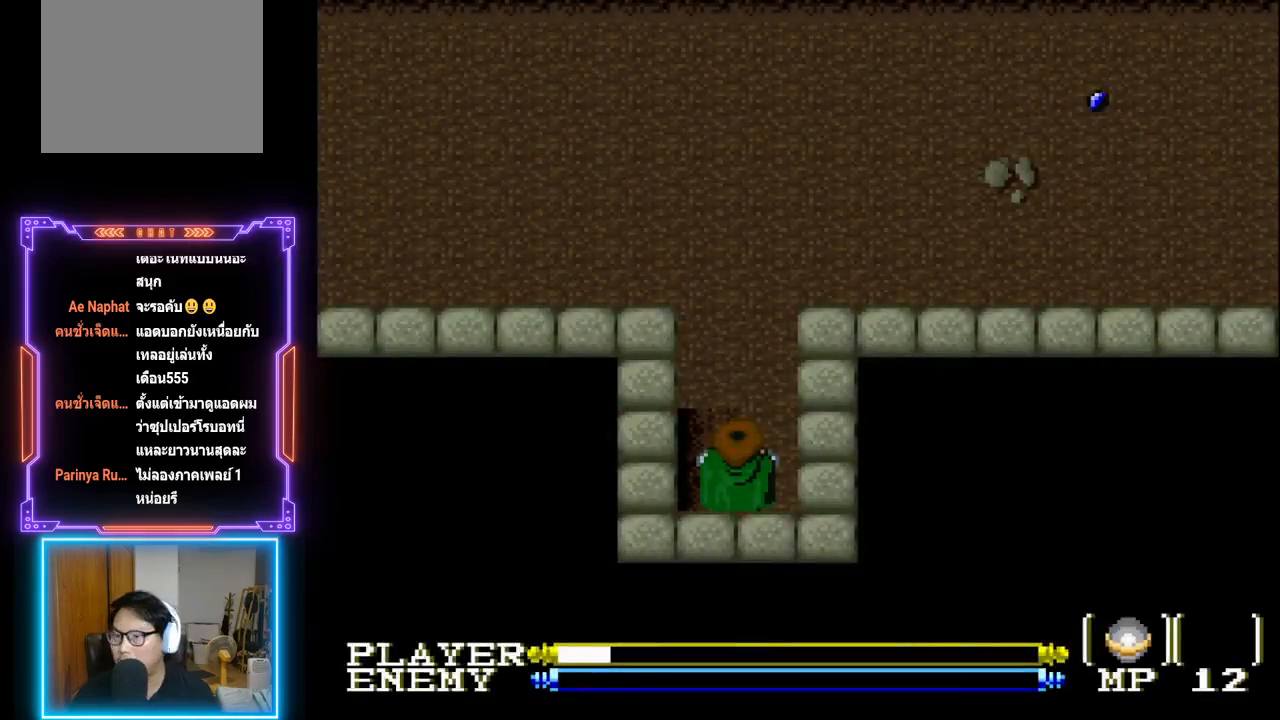
{"buttons": ["DPAD_UP"], "left_stick": "center", "events": [[267, "DPAD_UP", "down"]]}
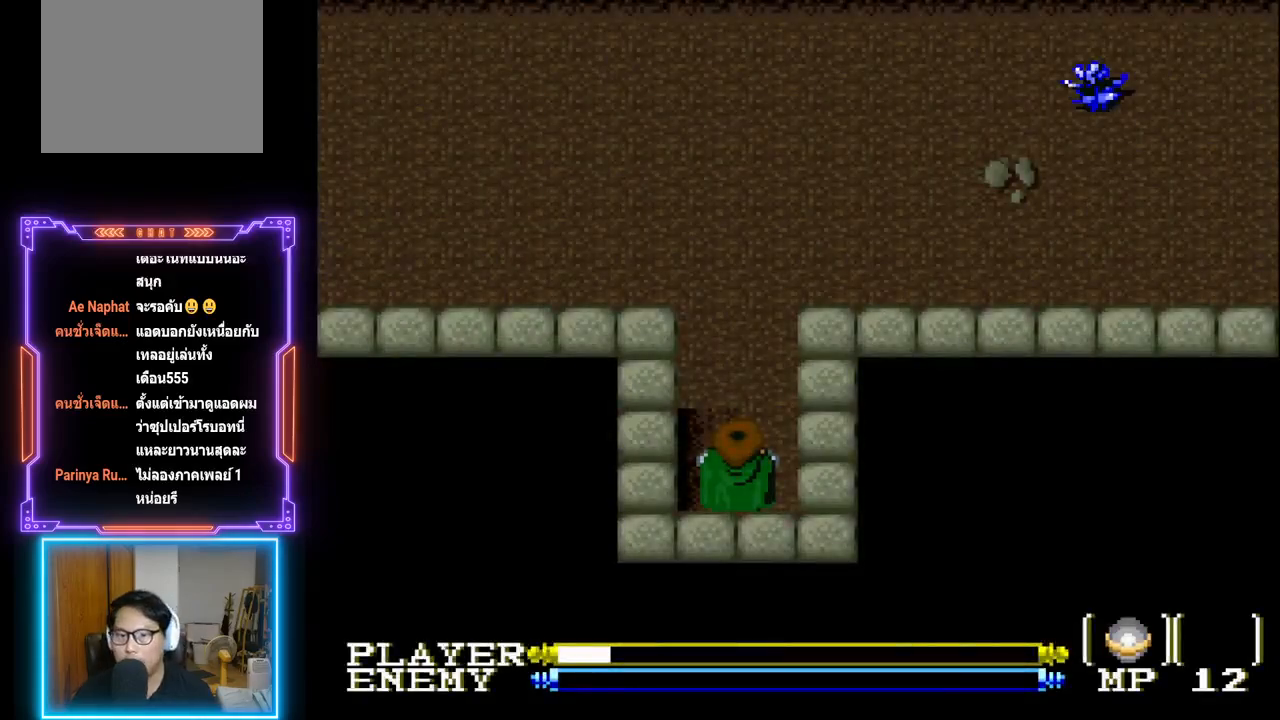
{"buttons": [], "left_stick": "center", "events": [[83, "DPAD_UP", "up"]]}
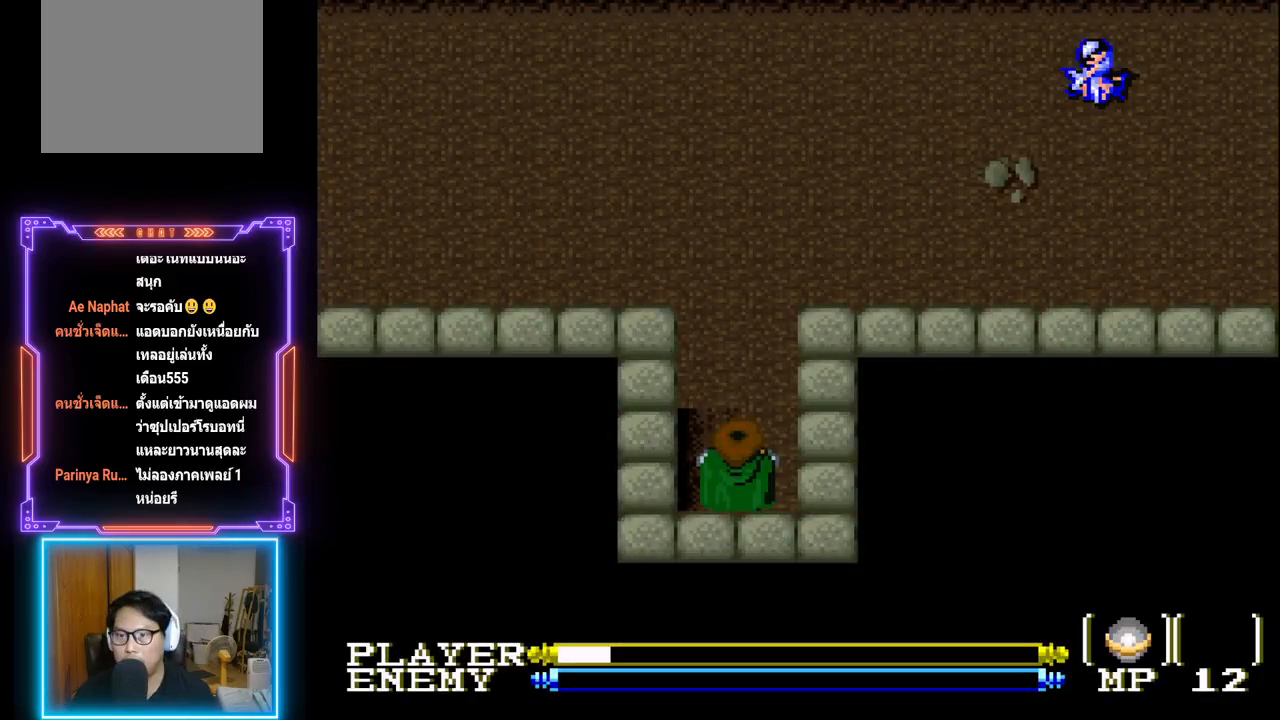
{"buttons": [], "left_stick": "center", "events": []}
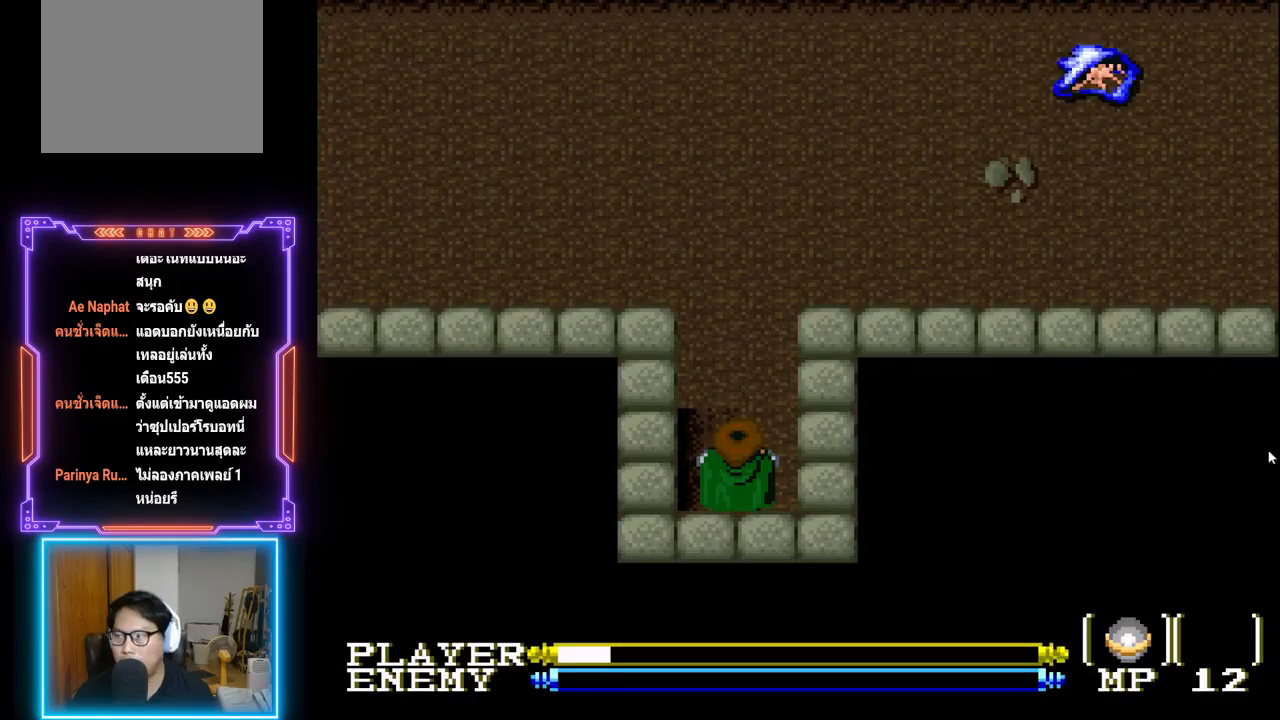
{"buttons": ["DPAD_UP"], "left_stick": "center", "events": [[100, "DPAD_UP", "down"]]}
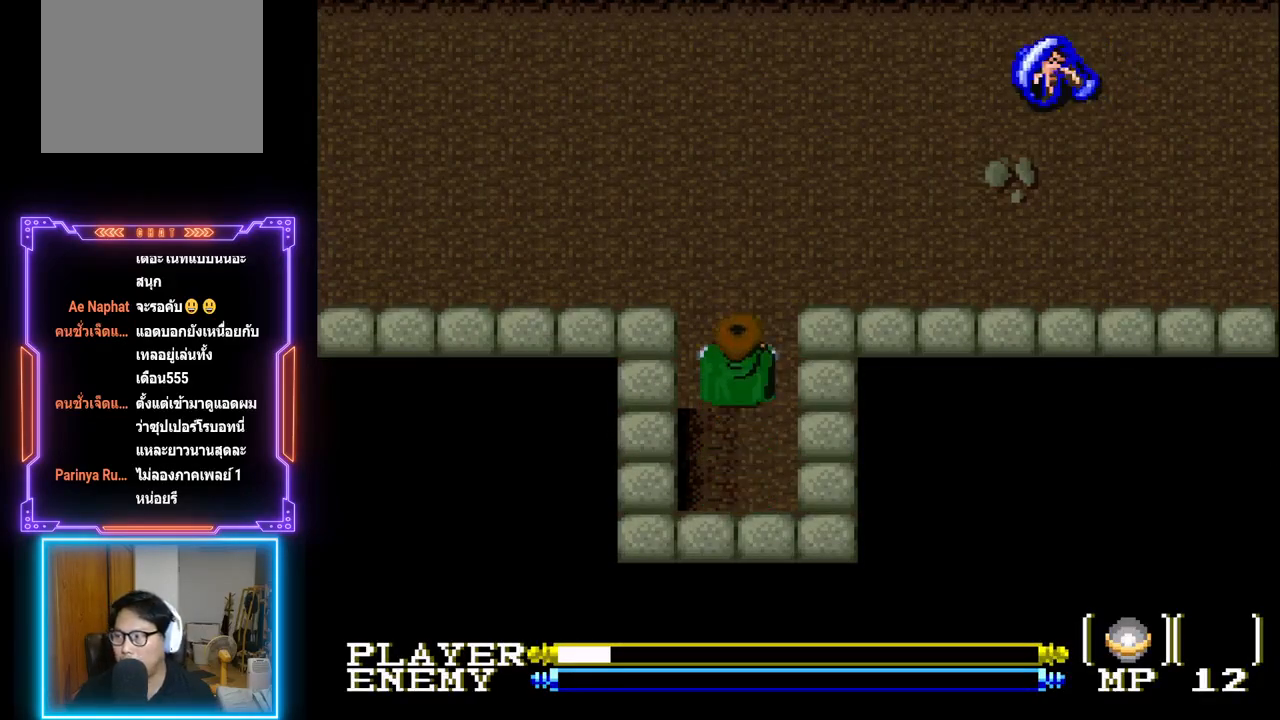
{"buttons": ["DPAD_UP"], "left_stick": "center", "events": []}
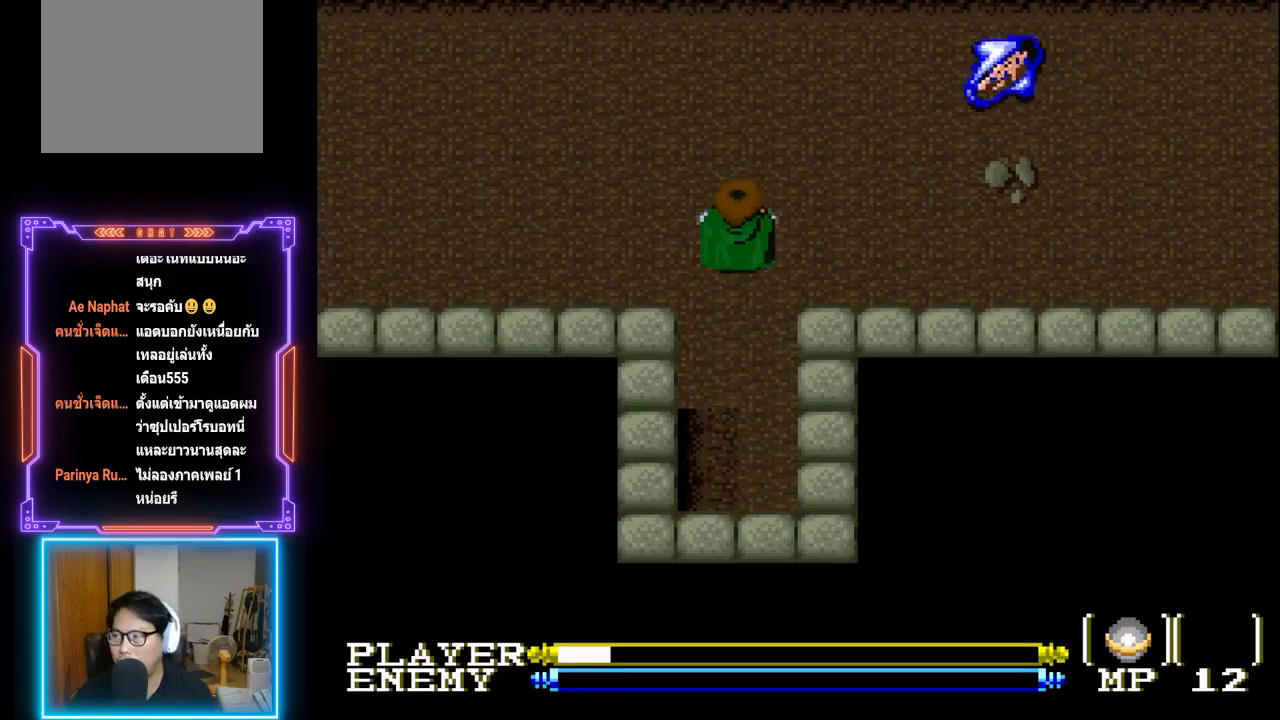
{"buttons": ["DPAD_UP"], "left_stick": "center", "events": []}
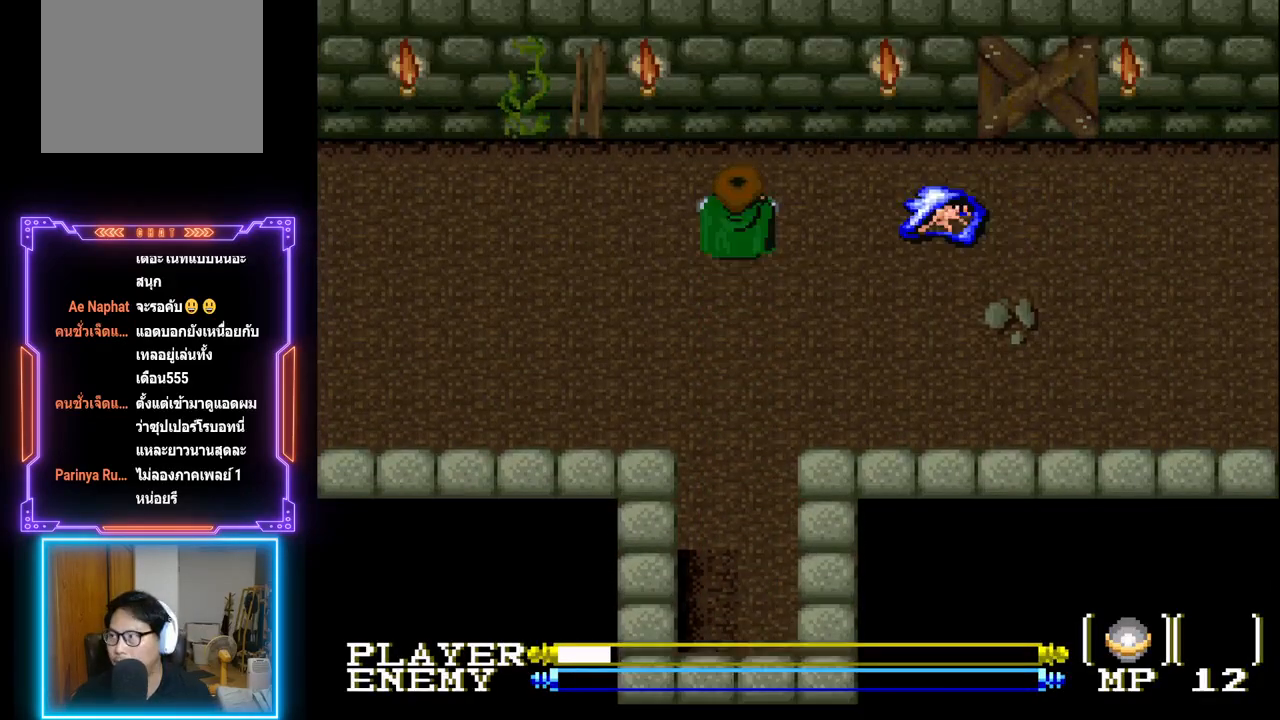
{"buttons": ["DPAD_RIGHT"], "left_stick": "center", "events": [[450, "DPAD_RIGHT", "down"], [483, "DPAD_UP", "up"]]}
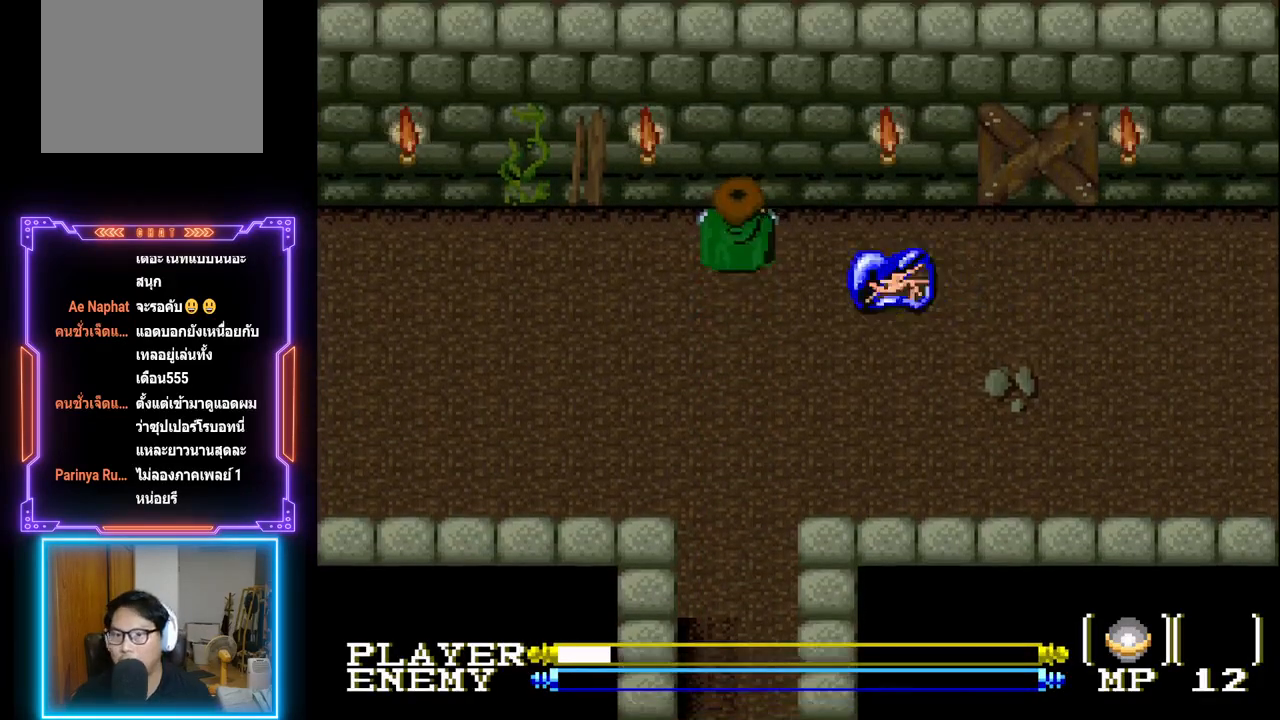
{"buttons": ["DPAD_DOWN"], "left_stick": "center", "events": [[233, "DPAD_UP", "down"], [250, "DPAD_RIGHT", "up"], [300, "DPAD_LEFT", "down"], [383, "DPAD_UP", "up"], [467, "DPAD_LEFT", "up"], [500, "DPAD_DOWN", "down"]]}
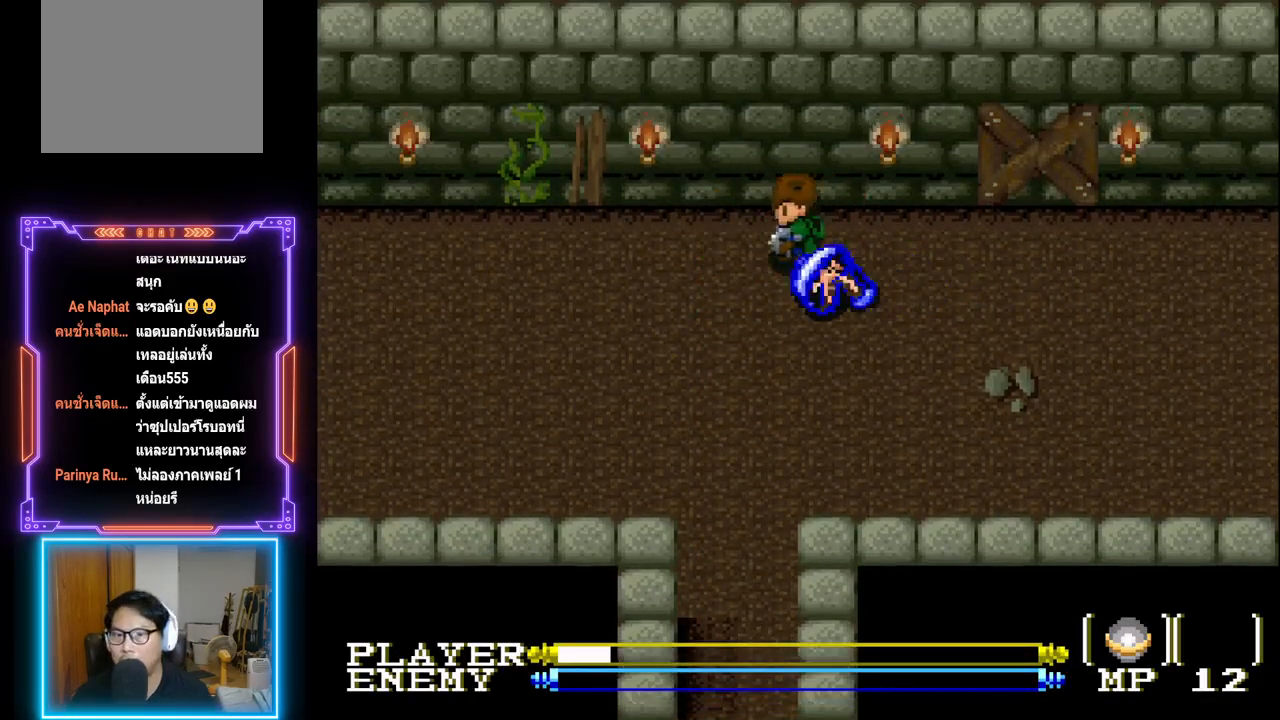
{"buttons": ["DPAD_RIGHT"], "left_stick": "center", "events": [[17, "DPAD_RIGHT", "down"], [50, "DPAD_DOWN", "up"]]}
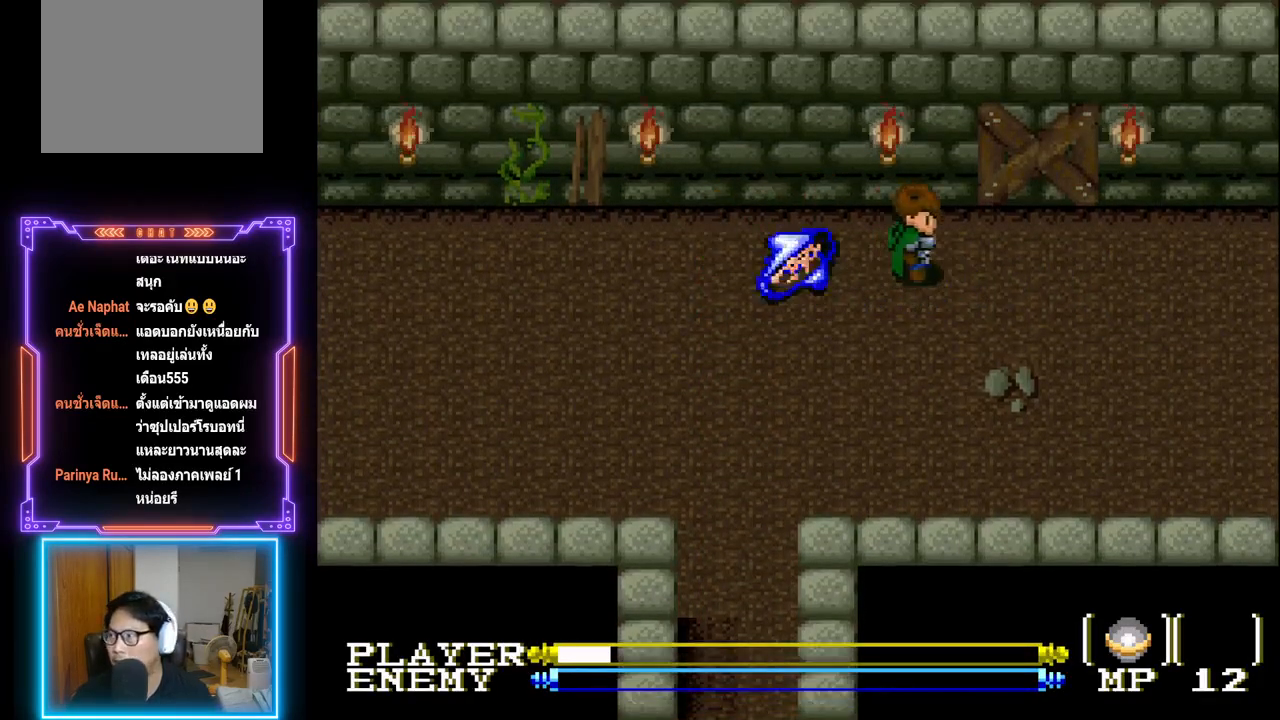
{"buttons": ["DPAD_RIGHT"], "left_stick": "center", "events": []}
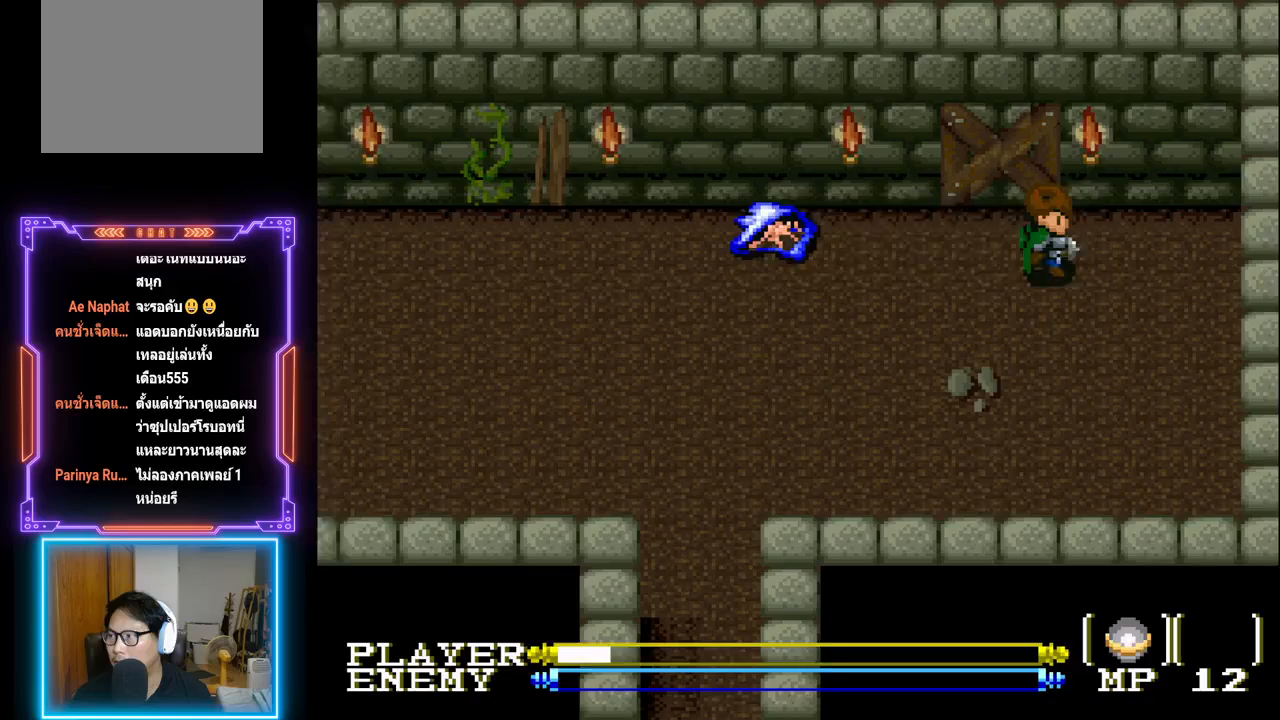
{"buttons": ["DPAD_LEFT"], "left_stick": "center", "events": [[50, "DPAD_RIGHT", "up"], [167, "DPAD_DOWN", "down"], [400, "DPAD_LEFT", "down"], [433, "DPAD_DOWN", "up"]]}
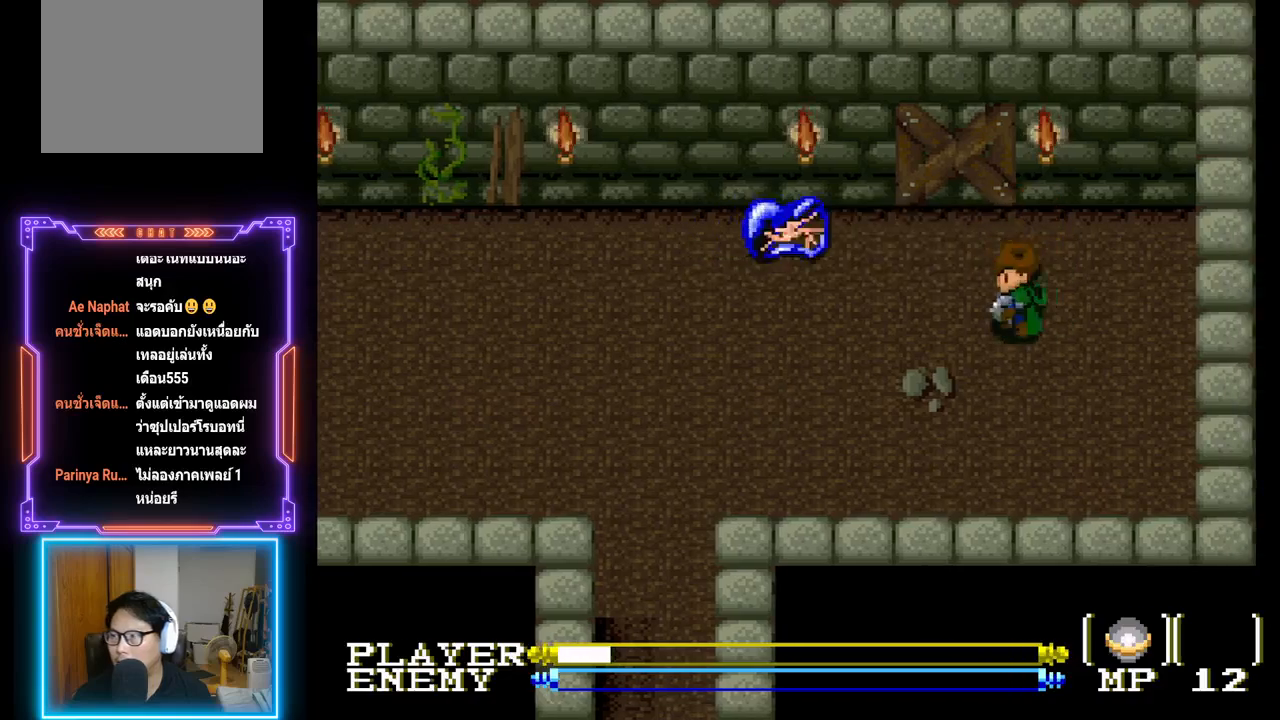
{"buttons": ["DPAD_LEFT"], "left_stick": "center", "events": []}
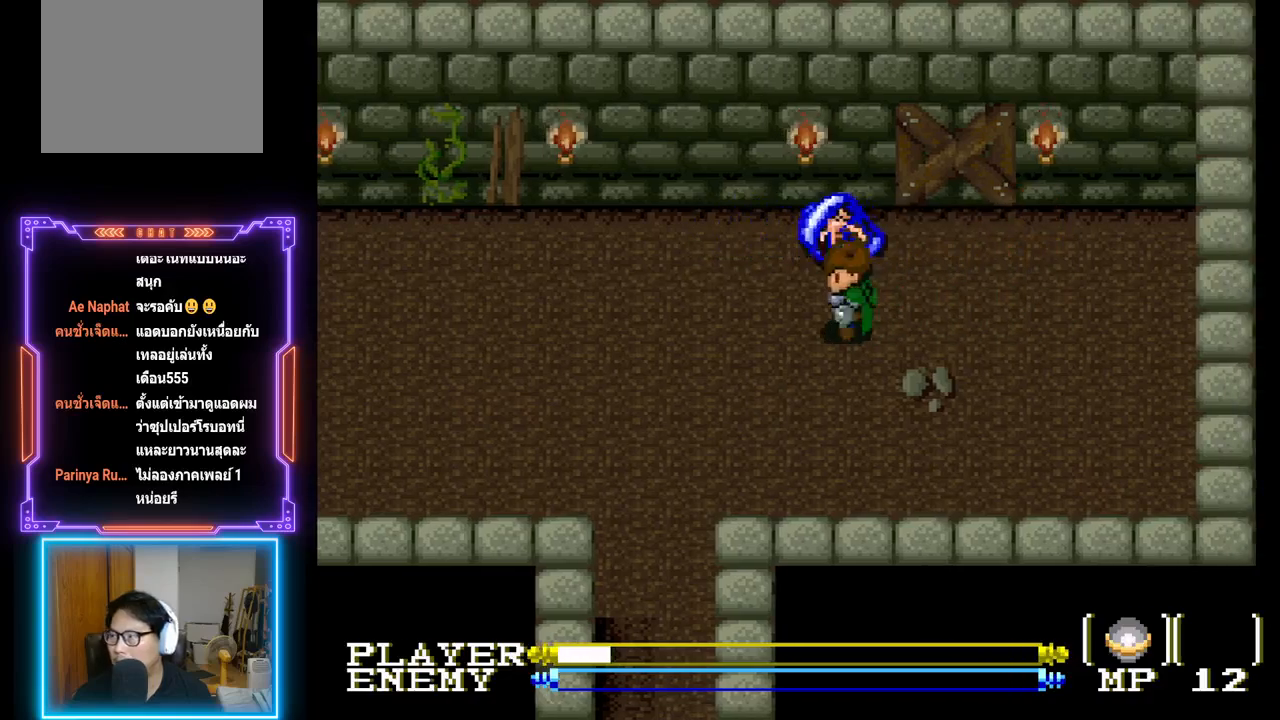
{"buttons": ["DPAD_LEFT"], "left_stick": "center", "events": []}
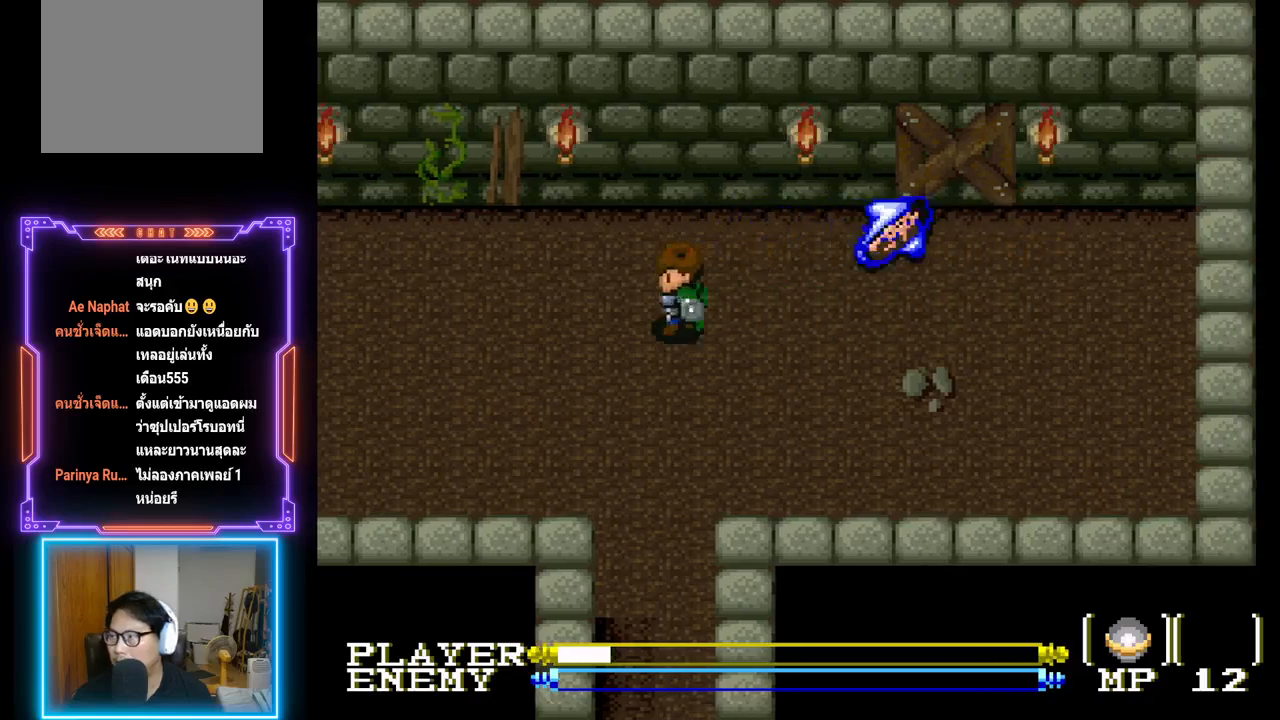
{"buttons": ["DPAD_LEFT"], "left_stick": "center", "events": []}
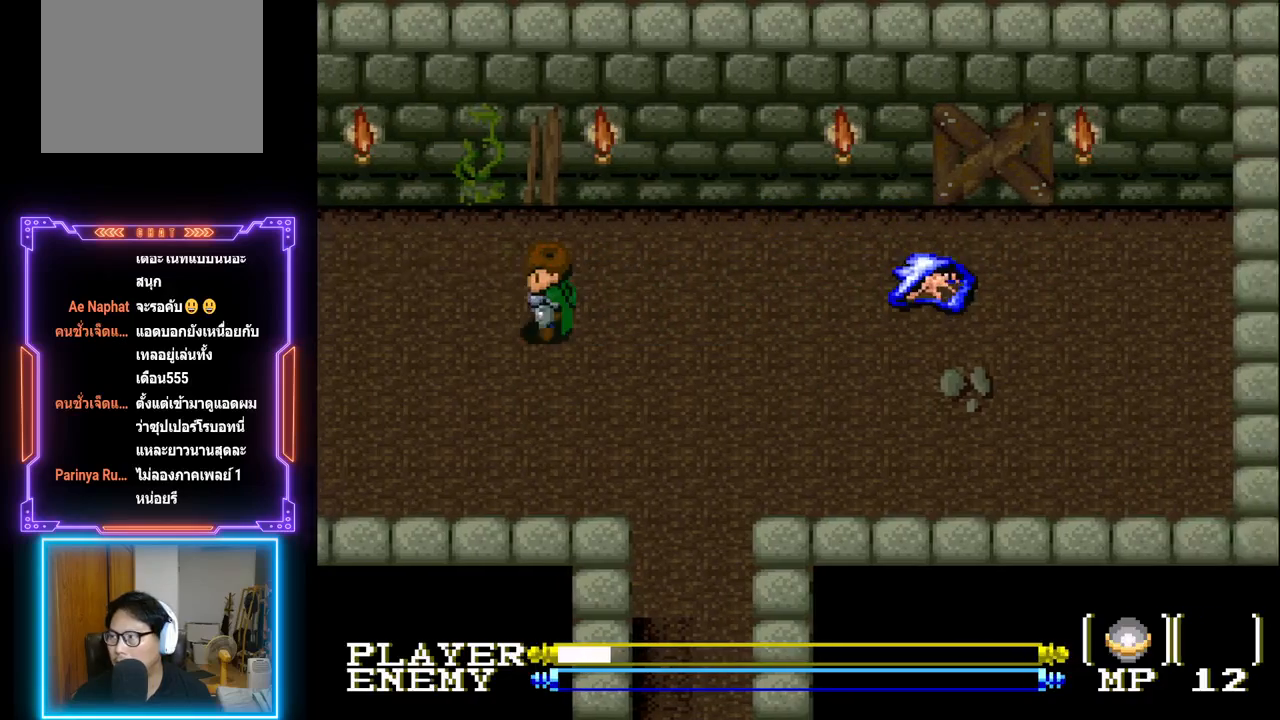
{"buttons": ["DPAD_LEFT"], "left_stick": "center", "events": []}
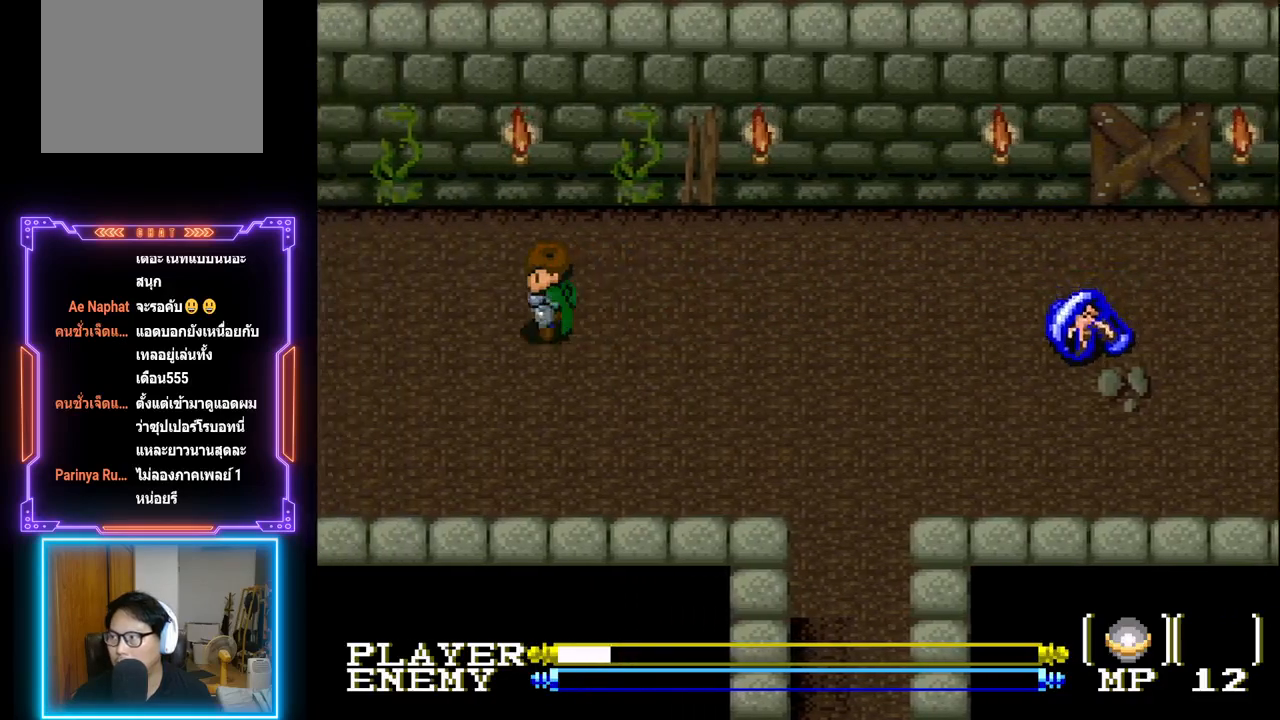
{"buttons": ["DPAD_LEFT"], "left_stick": "center", "events": []}